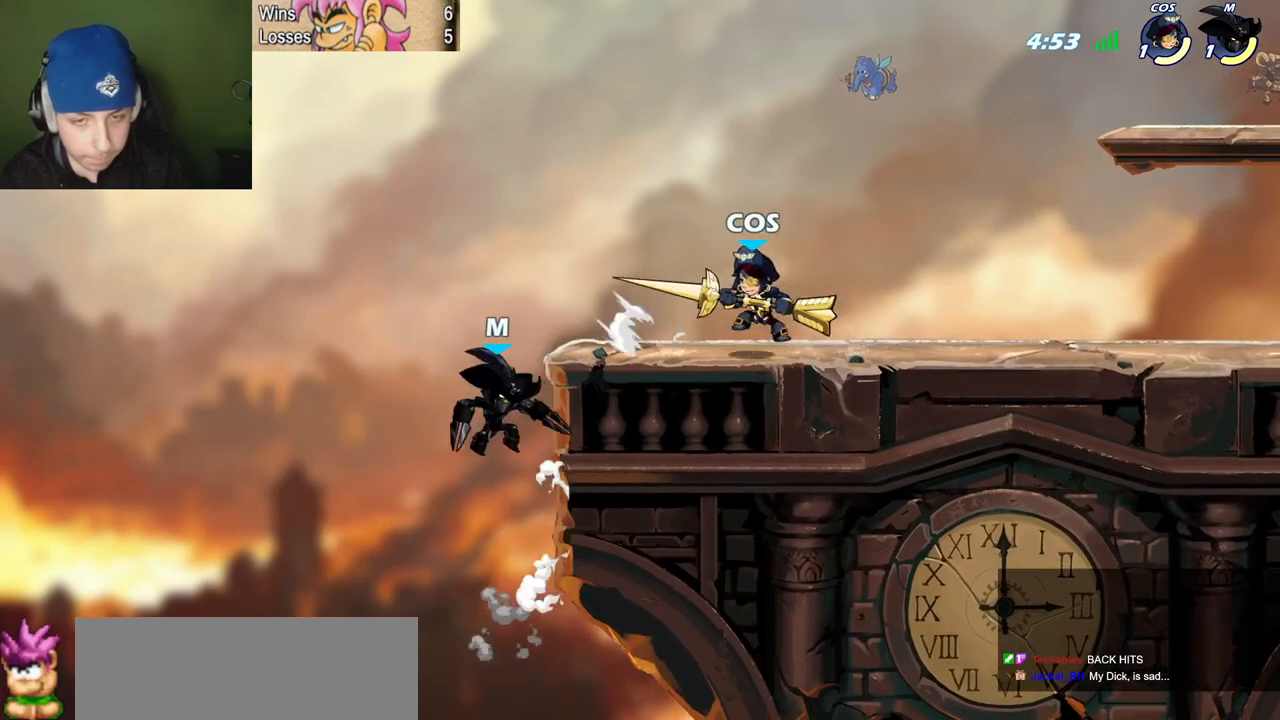
Gameplay with keyboard; each line is a JSON object with the keys held at the frame after it. "events" lists presses ("down") and releases ("up") of "c", "l", "p", "quote", "semicolon", "space", "v", "x" and "z" between this image and that frame as [ms after this image, input, new state], when the widget could be followed in between. No other keys are recorded. Mouse input is not recorded.
{"keys": ["quote", "space"], "events": [[134, "quote", "up"], [184, "l", "down"], [184, "space", "down"], [317, "l", "up"], [317, "quote", "down"], [317, "space", "up"], [467, "space", "down"]]}
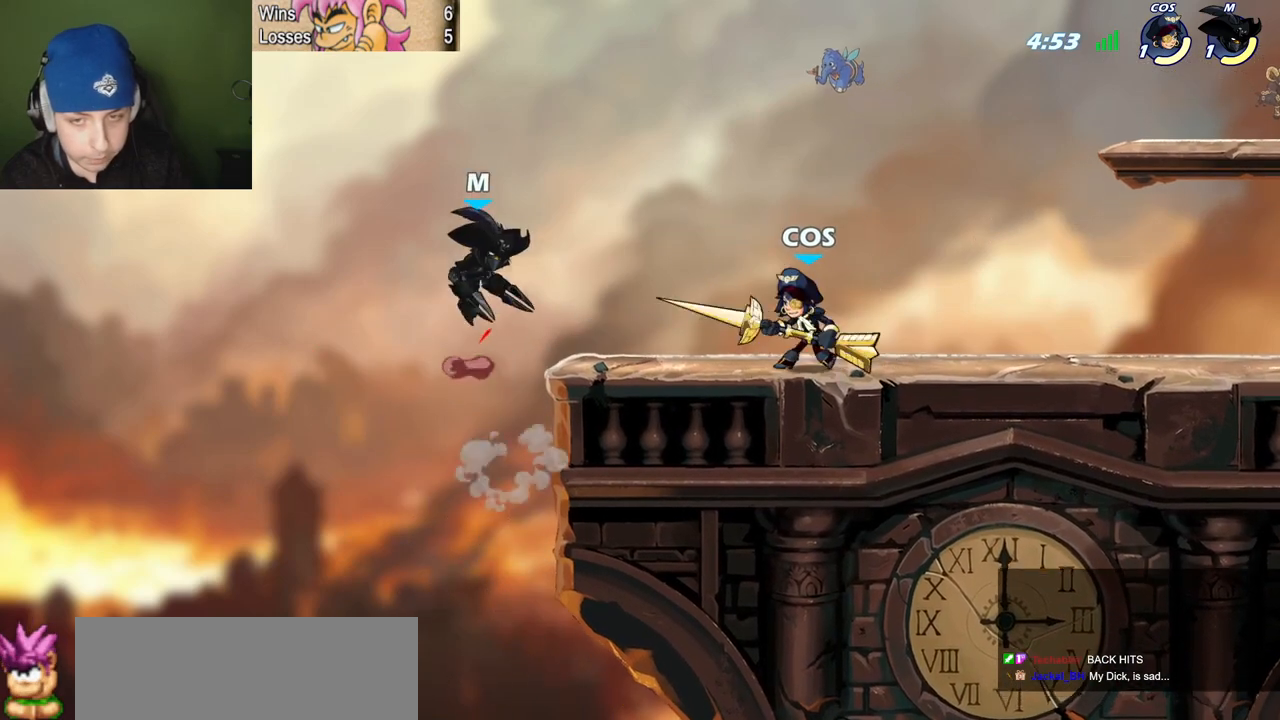
{"keys": ["l"], "events": [[100, "space", "up"], [150, "l", "down"], [150, "quote", "up"], [333, "l", "up"], [333, "quote", "down"], [433, "l", "down"], [433, "quote", "up"]]}
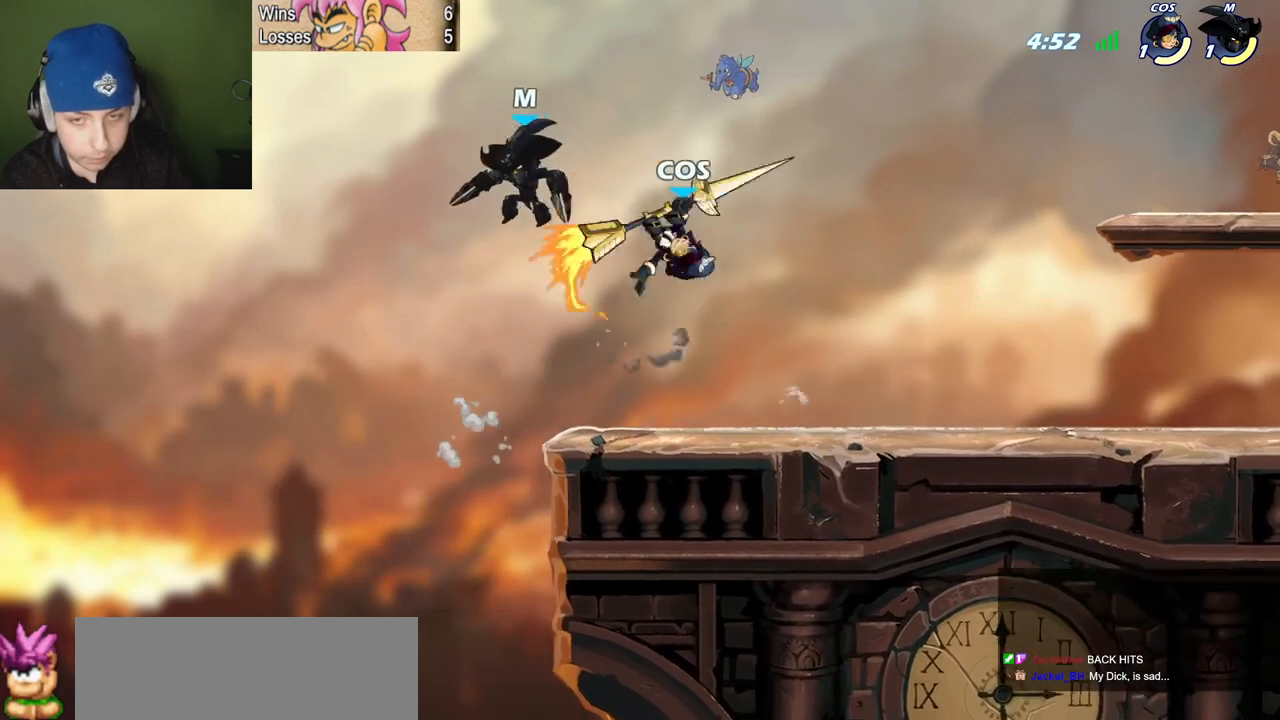
{"keys": ["quote"], "events": [[34, "quote", "down"], [67, "l", "up"], [67, "z", "down"], [167, "z", "up"], [267, "l", "down"], [267, "quote", "up"], [267, "semicolon", "down"], [351, "c", "down"], [351, "l", "up"], [351, "semicolon", "up"], [451, "c", "up"], [451, "quote", "down"]]}
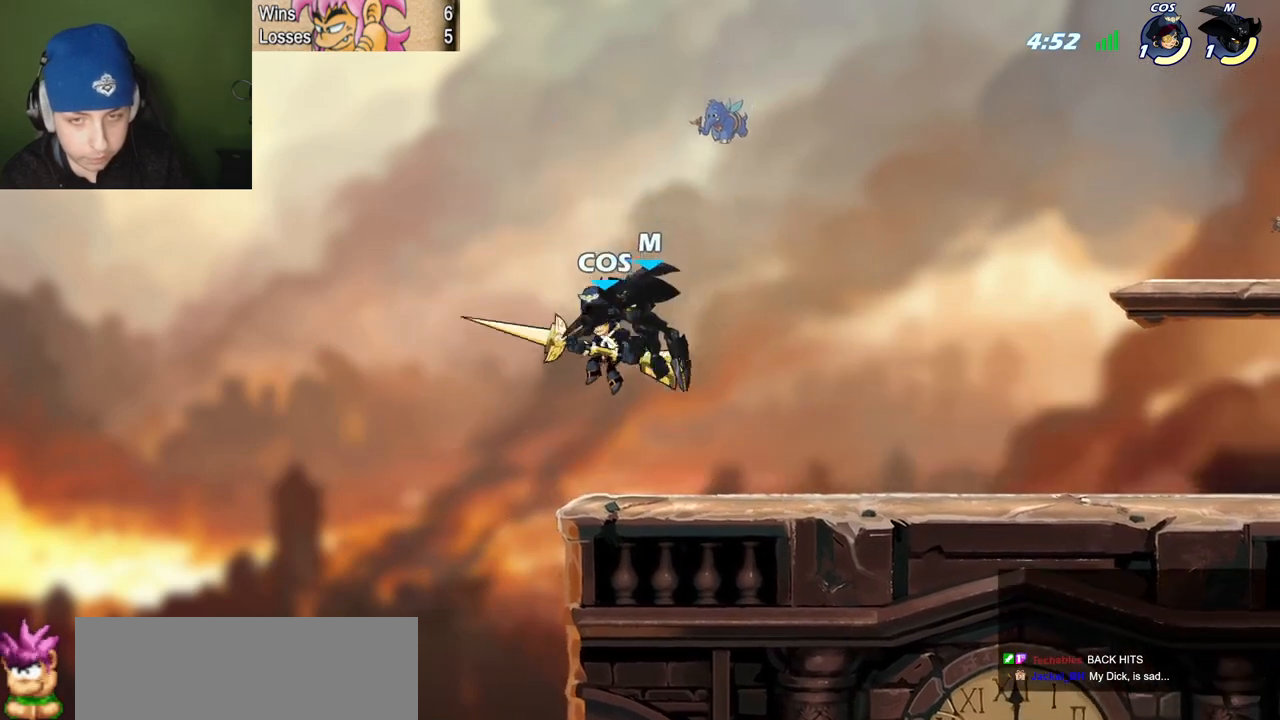
{"keys": ["quote"], "events": [[133, "l", "down"], [183, "quote", "up"], [233, "l", "up"], [317, "quote", "down"]]}
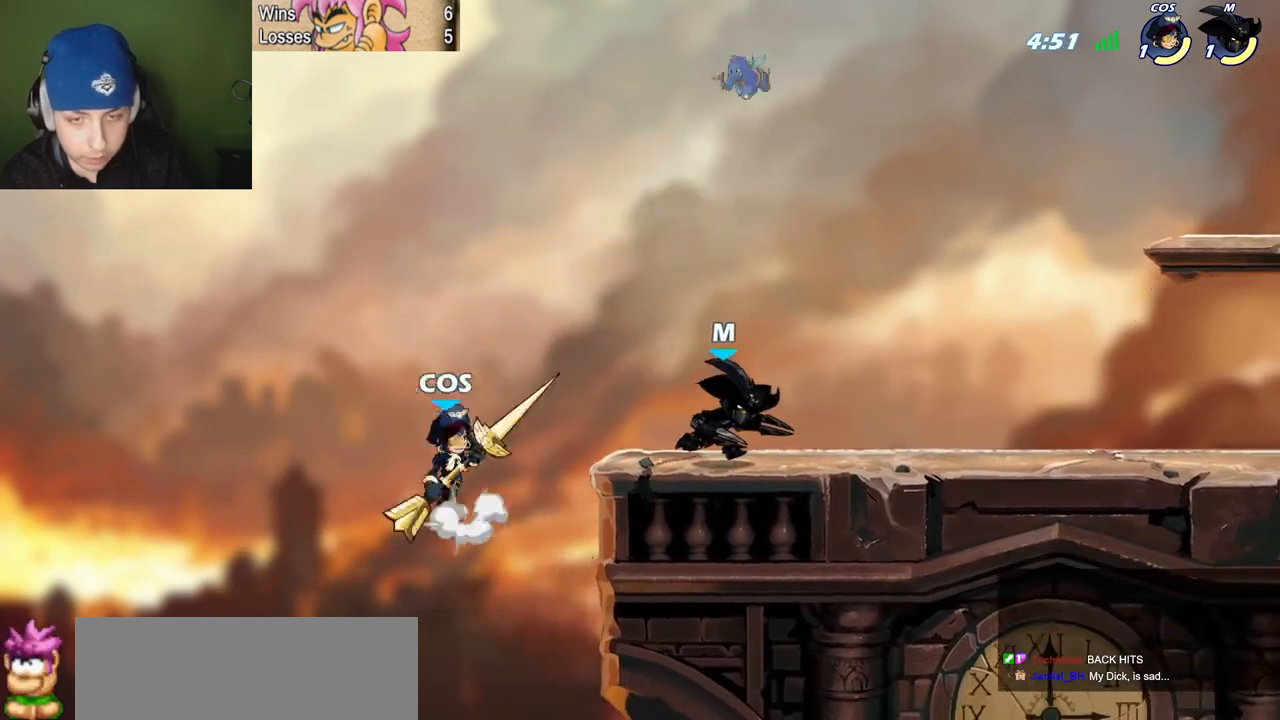
{"keys": ["l", "z"], "events": [[250, "l", "down"], [300, "quote", "up"], [484, "z", "down"]]}
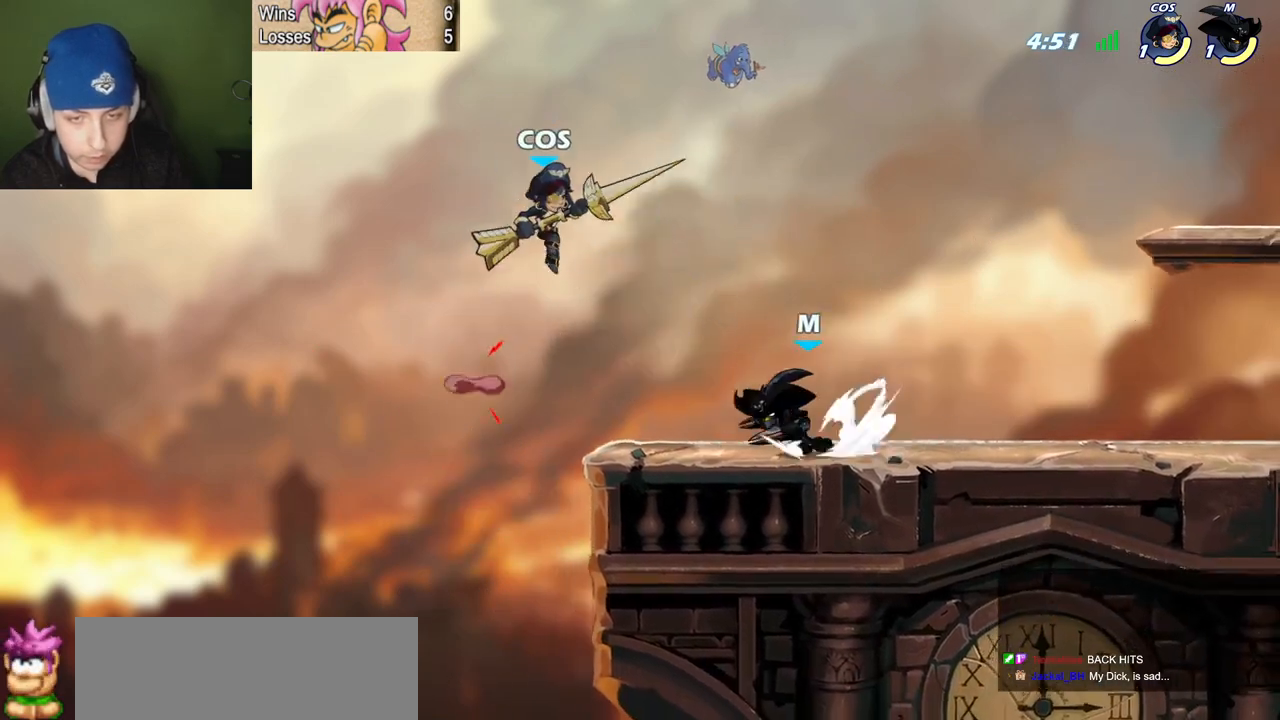
{"keys": ["quote"], "events": [[33, "z", "up"], [116, "quote", "down"], [167, "l", "up"], [217, "z", "down"], [350, "z", "up"]]}
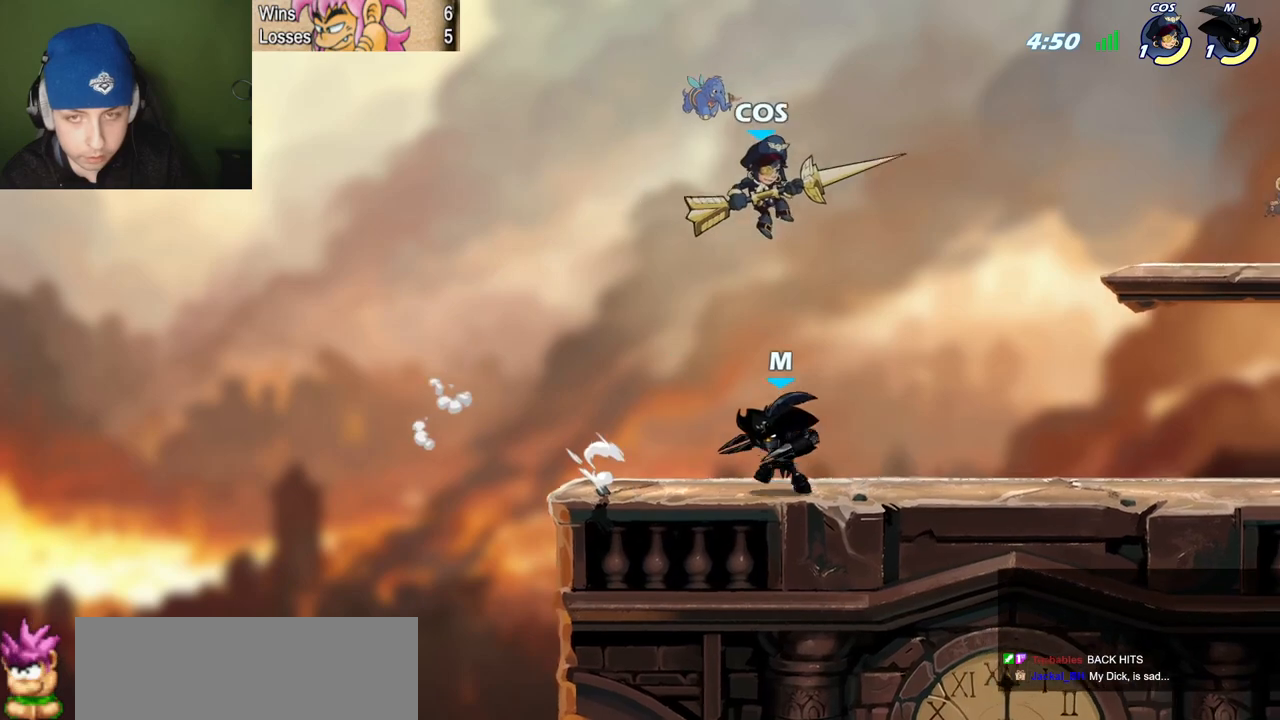
{"keys": ["l"], "events": [[317, "l", "down"], [317, "quote", "up"]]}
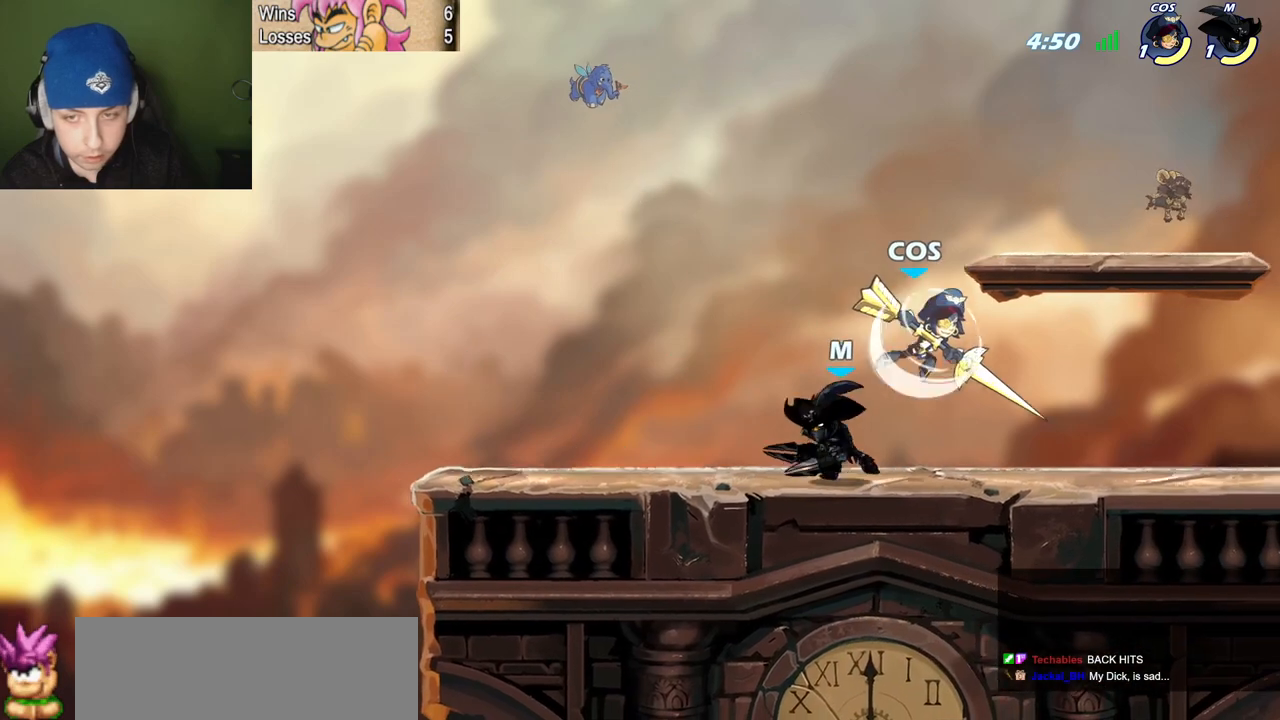
{"keys": [], "events": [[16, "l", "up"], [16, "quote", "down"], [100, "z", "down"], [200, "c", "down"], [200, "semicolon", "down"], [200, "z", "up"], [300, "c", "up"], [383, "quote", "up"], [383, "semicolon", "up"]]}
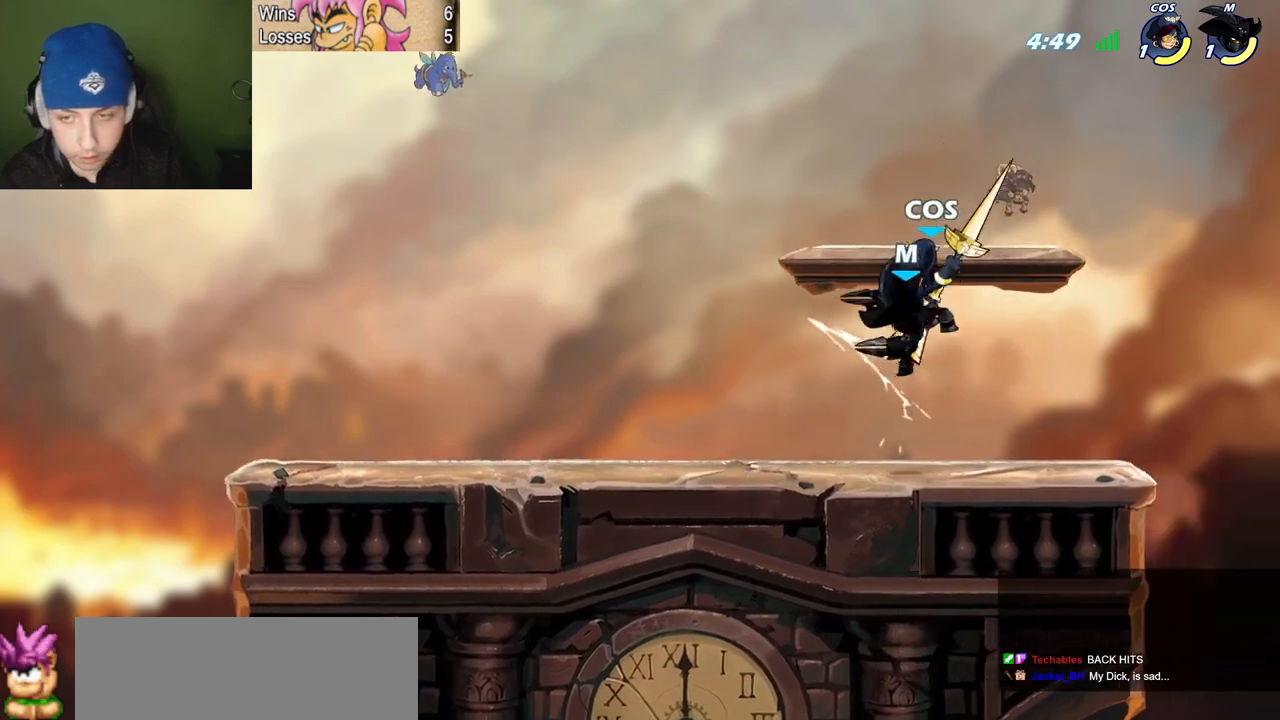
{"keys": [], "events": [[34, "c", "down"], [34, "semicolon", "down"], [34, "space", "down"], [117, "c", "up"], [117, "space", "up"], [167, "c", "down"], [267, "c", "up"], [351, "semicolon", "up"]]}
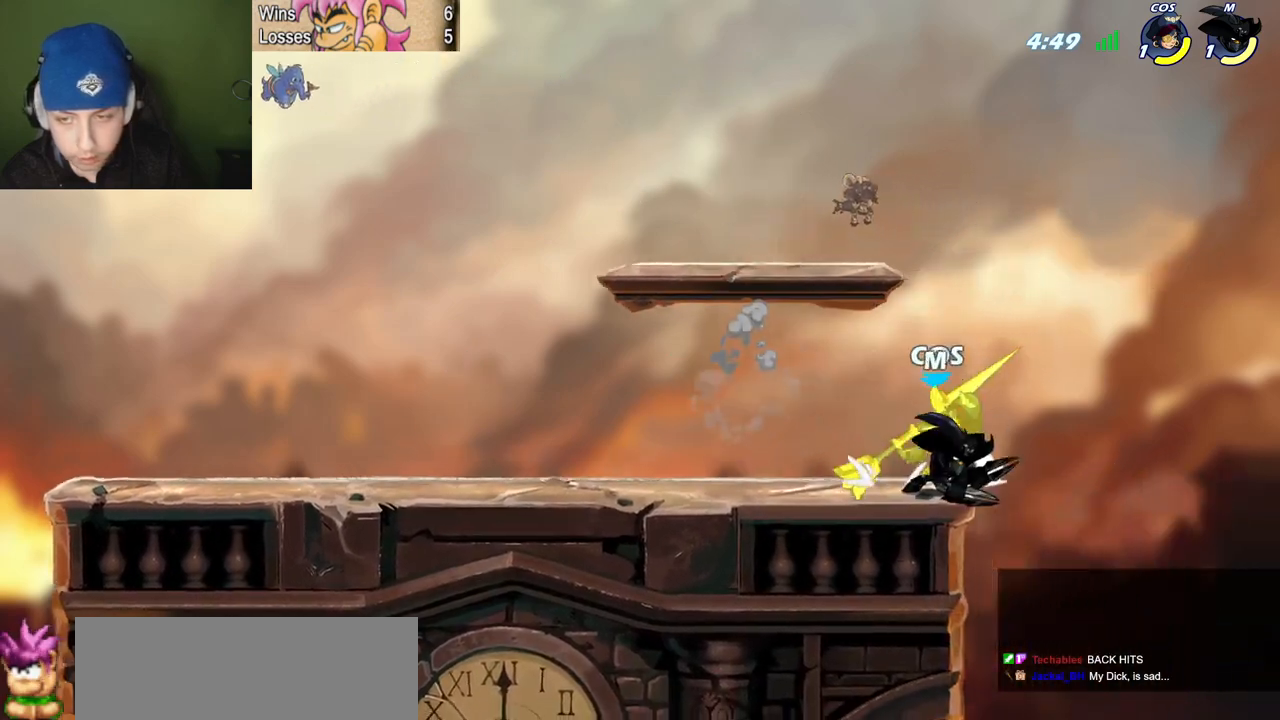
{"keys": ["quote"], "events": [[83, "quote", "down"], [133, "c", "down"], [317, "c", "up"]]}
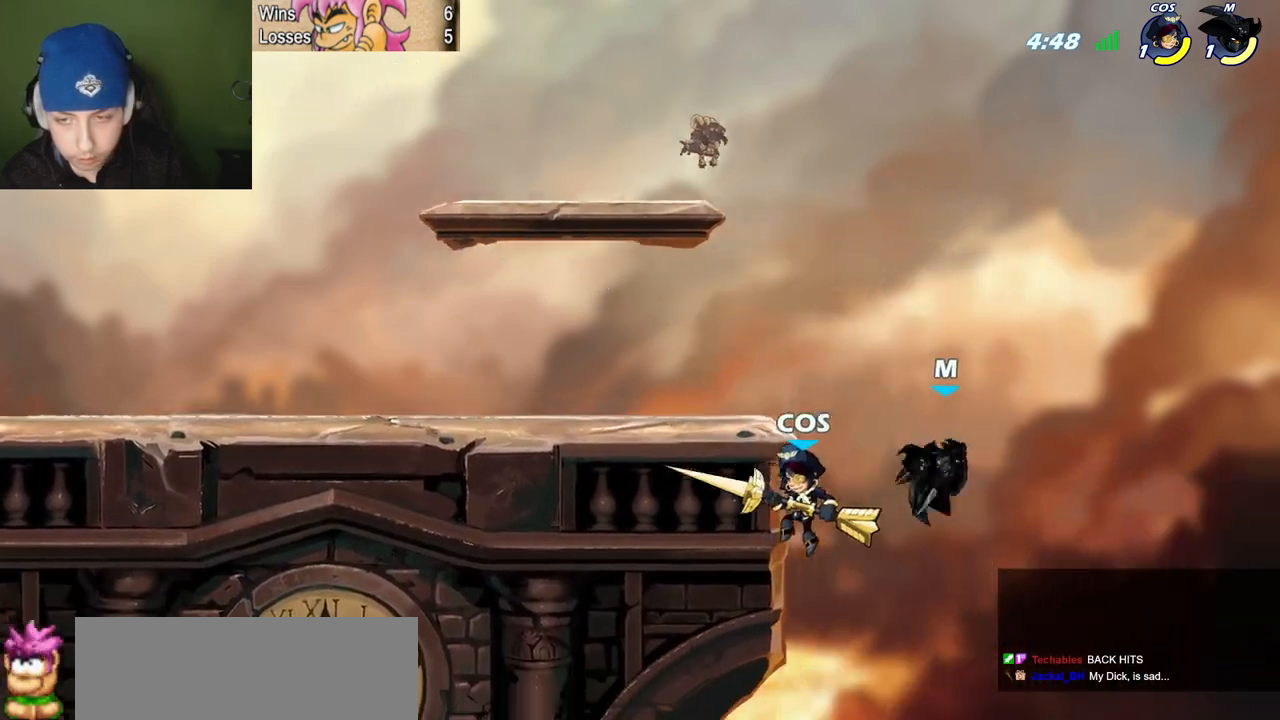
{"keys": ["l", "p"], "events": [[50, "quote", "up"], [100, "l", "down"], [384, "p", "down"], [434, "z", "down"], [484, "z", "up"]]}
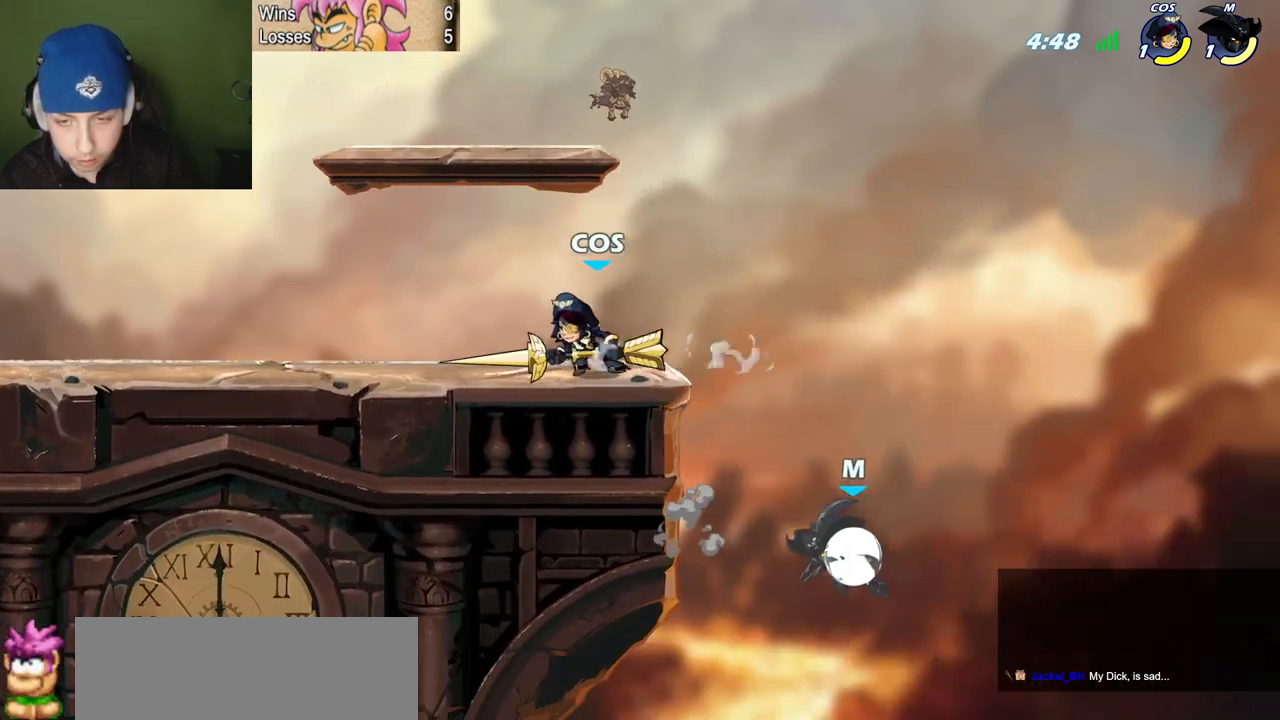
{"keys": ["l"], "events": [[66, "p", "up"], [166, "l", "up"], [400, "l", "down"]]}
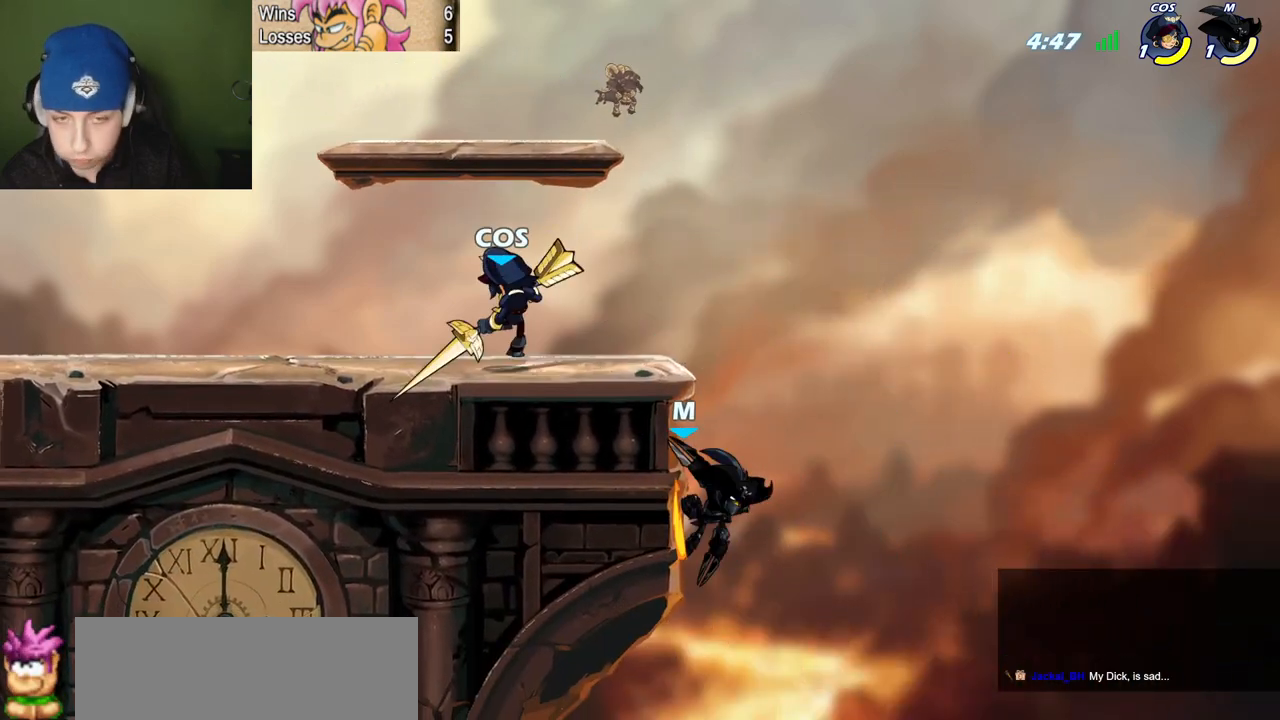
{"keys": ["l"], "events": []}
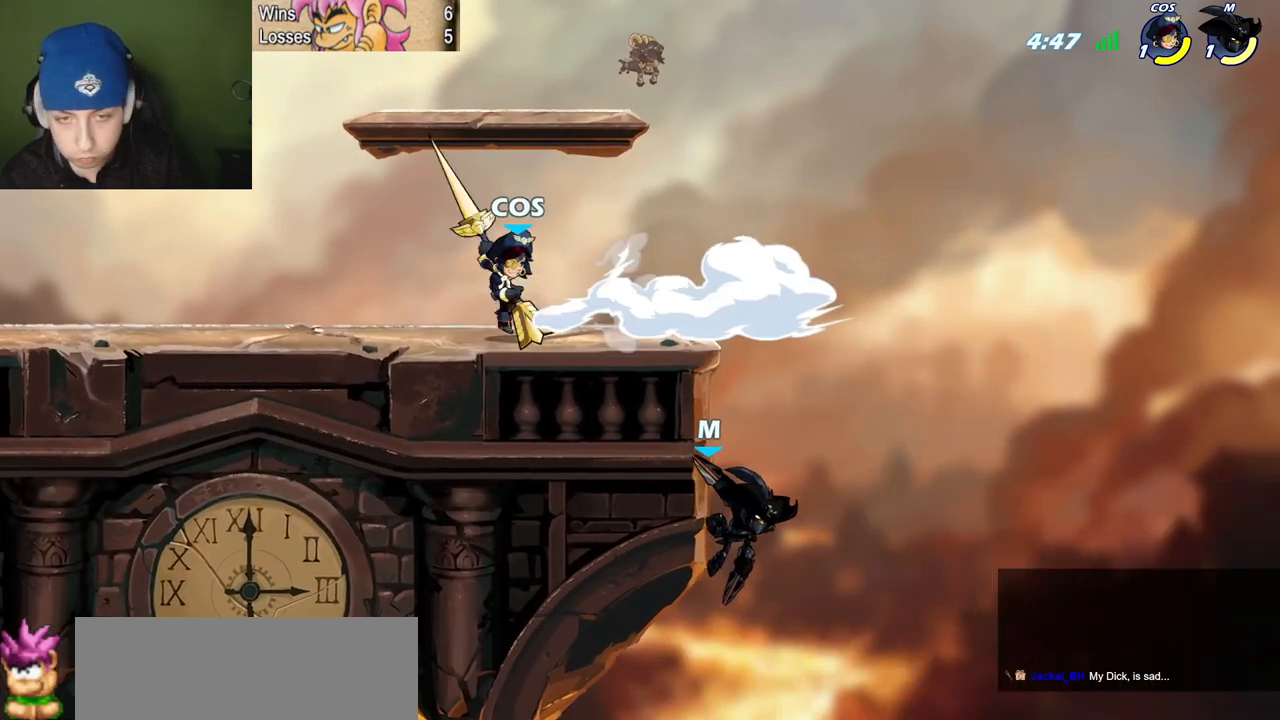
{"keys": ["l"], "events": [[100, "space", "down"], [250, "space", "up"]]}
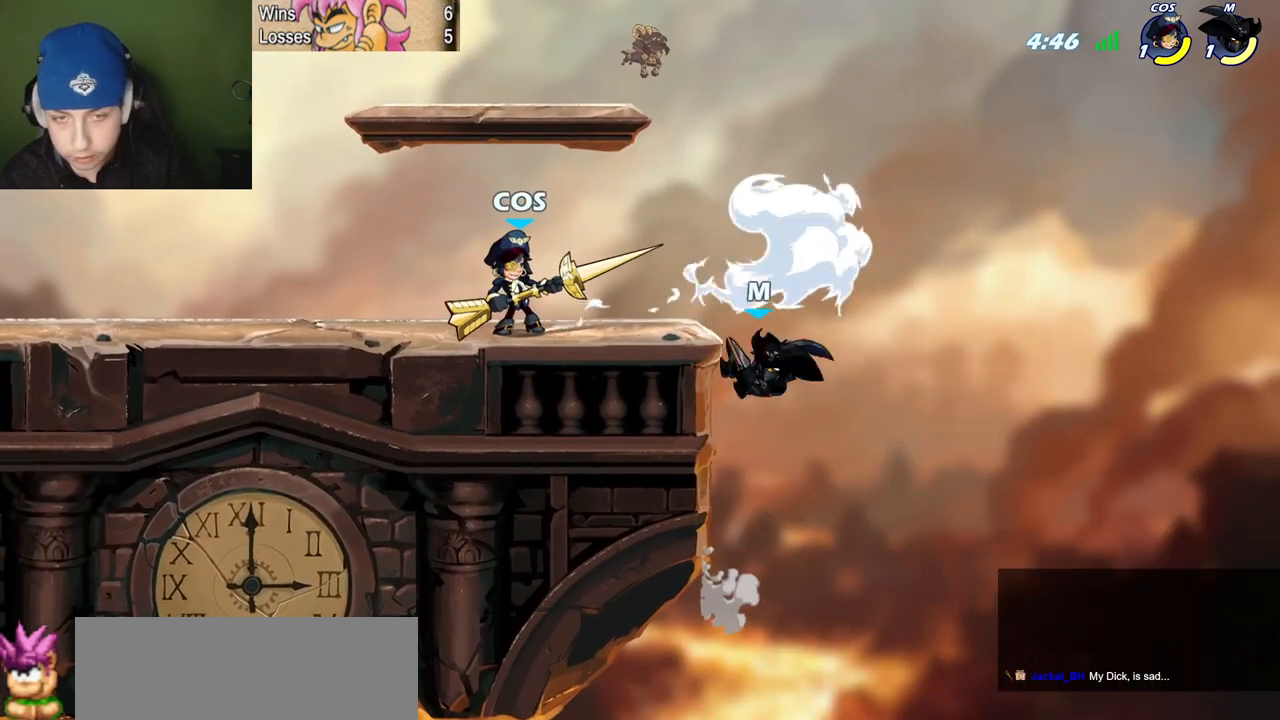
{"keys": ["l", "semicolon"], "events": [[300, "space", "down"], [451, "space", "up"], [501, "semicolon", "down"]]}
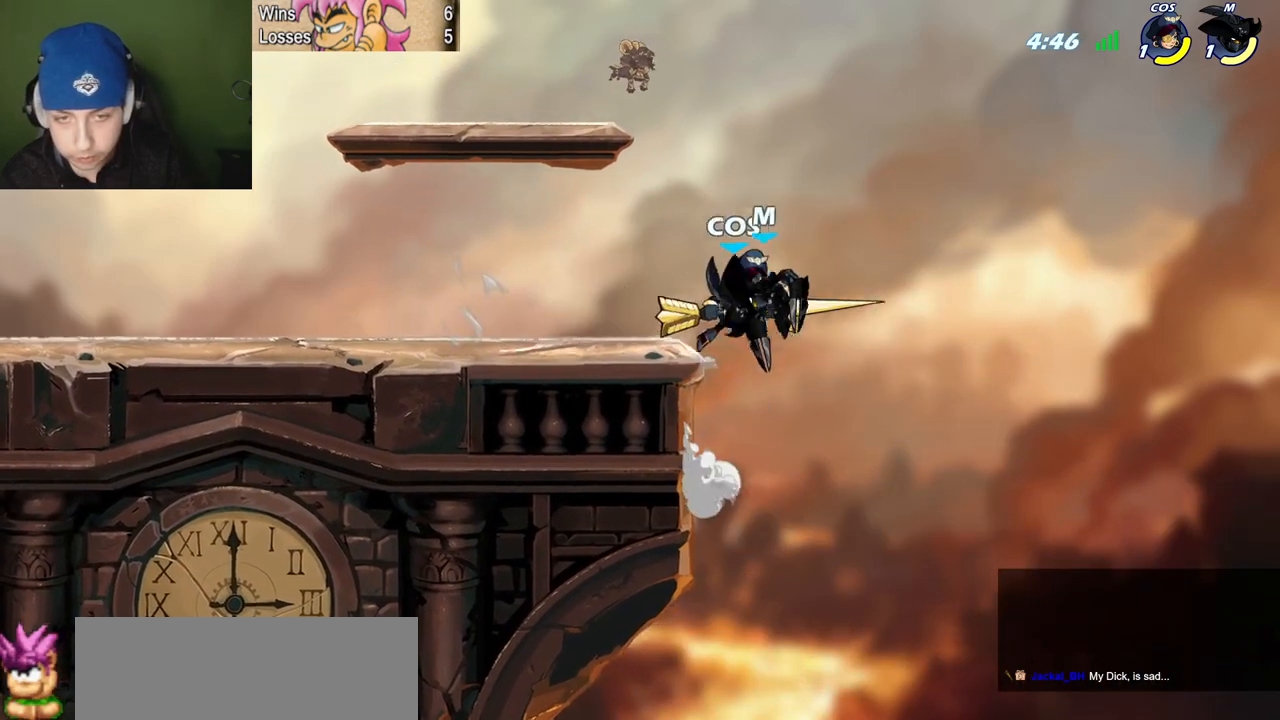
{"keys": ["quote"], "events": [[50, "semicolon", "up"], [83, "l", "up"], [233, "c", "down"], [317, "c", "up"], [317, "quote", "down"]]}
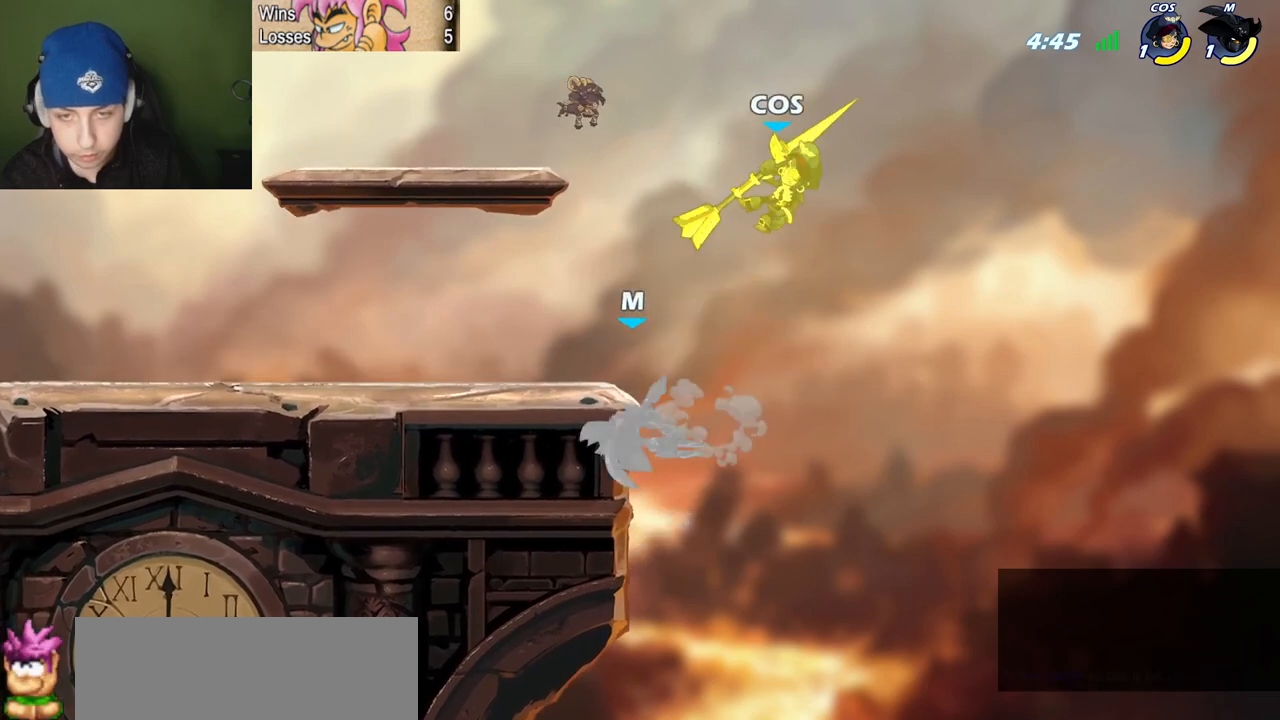
{"keys": ["p", "quote"], "events": [[17, "l", "down"], [50, "quote", "up"], [150, "l", "up"], [200, "quote", "down"], [250, "l", "down"], [250, "quote", "up"], [300, "space", "down"], [434, "l", "up"], [434, "p", "down"], [434, "quote", "down"], [434, "space", "up"]]}
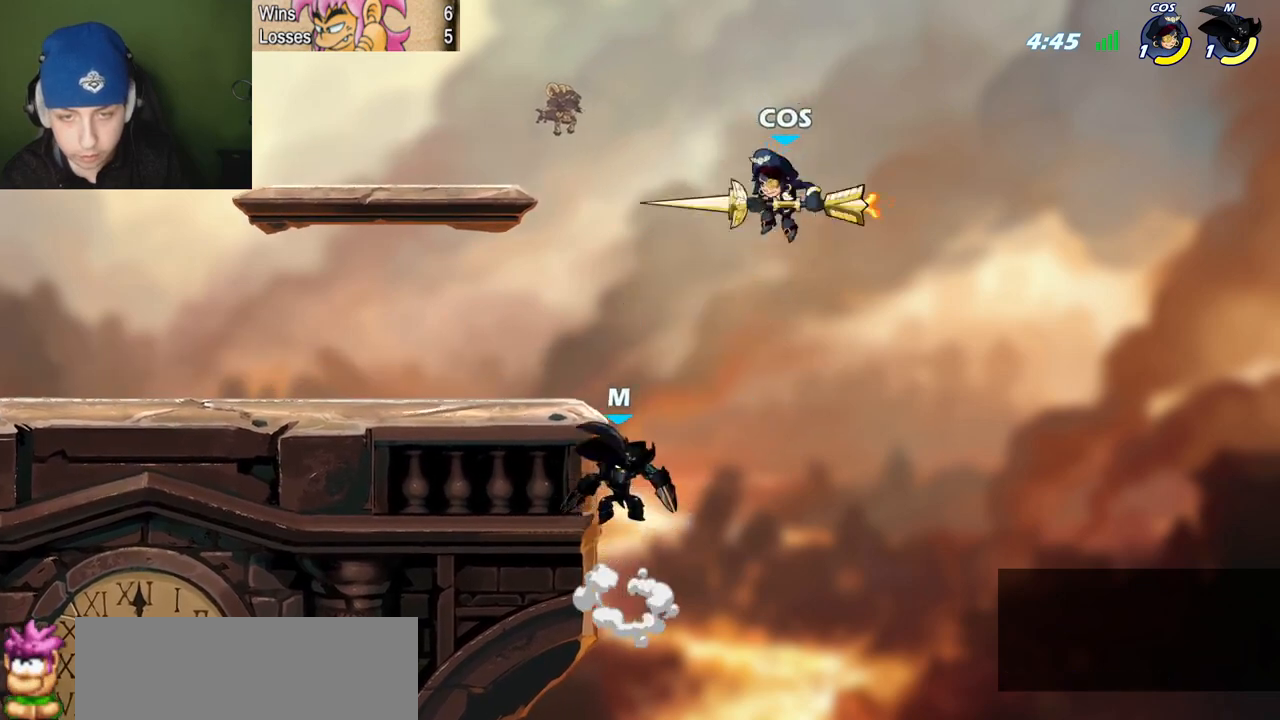
{"keys": ["quote"], "events": [[33, "l", "down"], [66, "quote", "up"], [116, "z", "down"], [267, "p", "up"], [300, "z", "up"], [450, "l", "up"], [500, "quote", "down"]]}
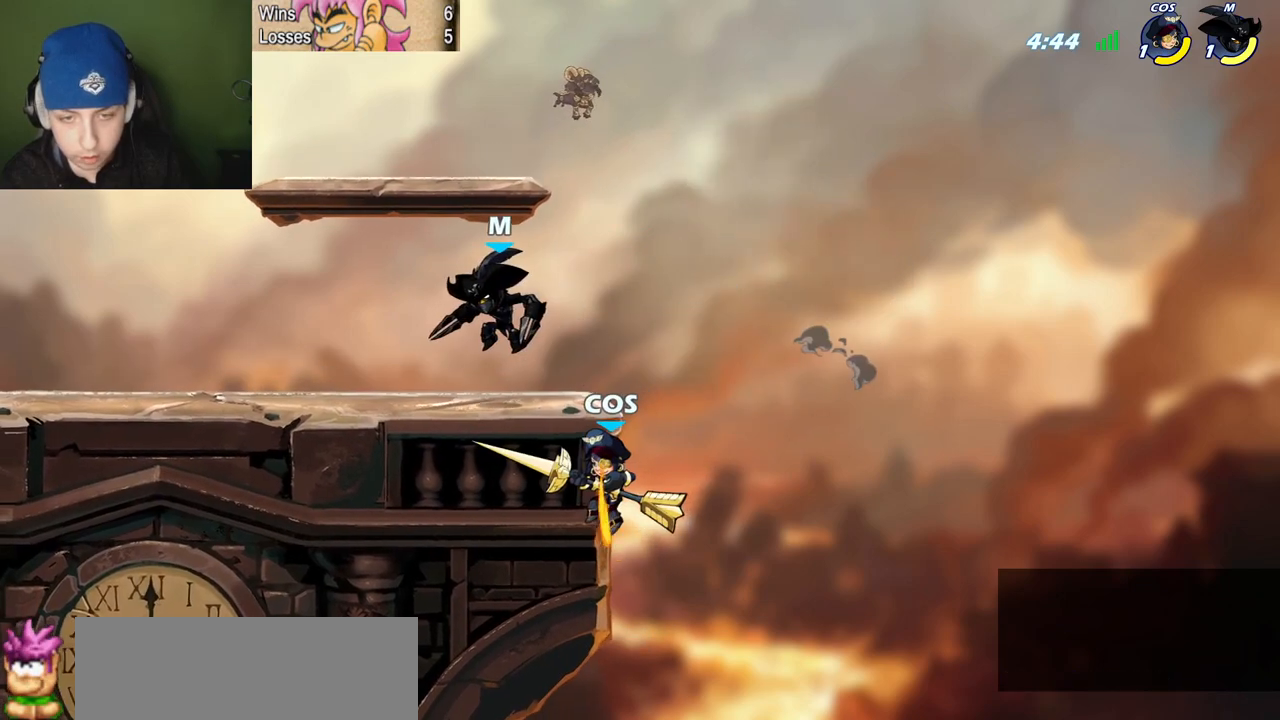
{"keys": ["quote", "semicolon"], "events": [[234, "l", "down"], [234, "quote", "up"], [317, "quote", "down"], [317, "semicolon", "down"], [367, "l", "up"], [367, "x", "down"], [467, "x", "up"]]}
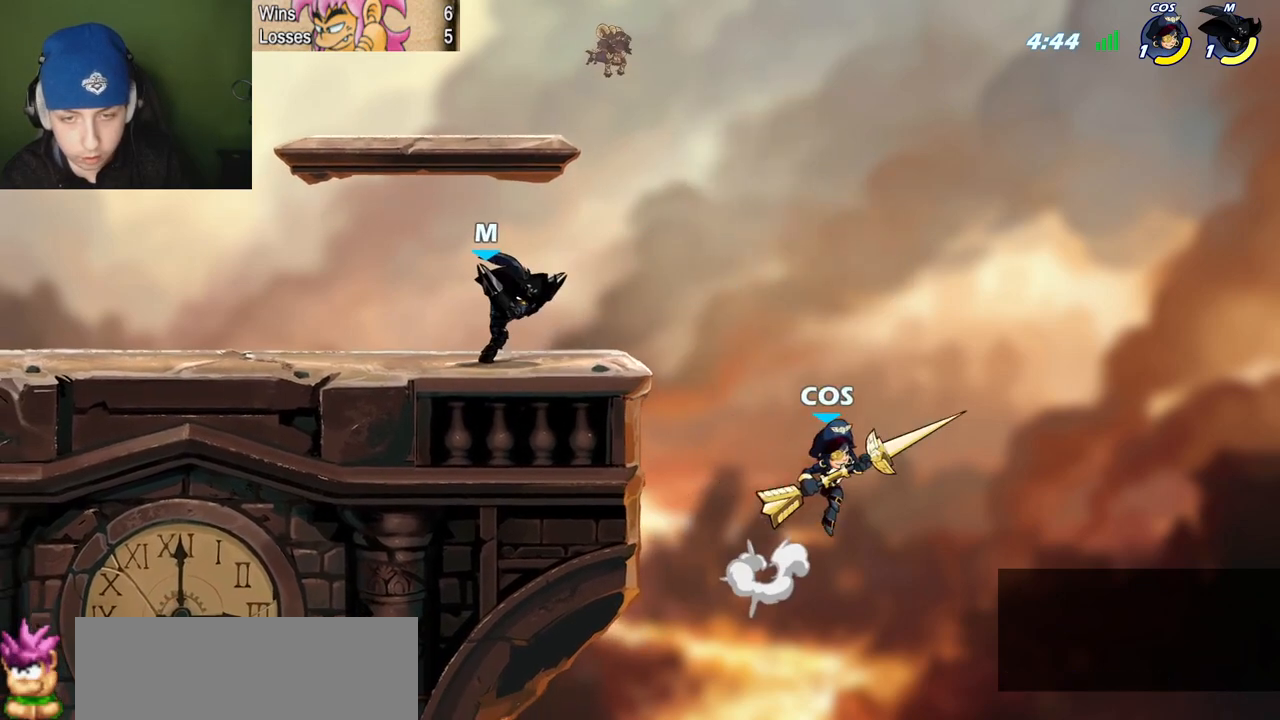
{"keys": ["quote"], "events": [[483, "semicolon", "up"]]}
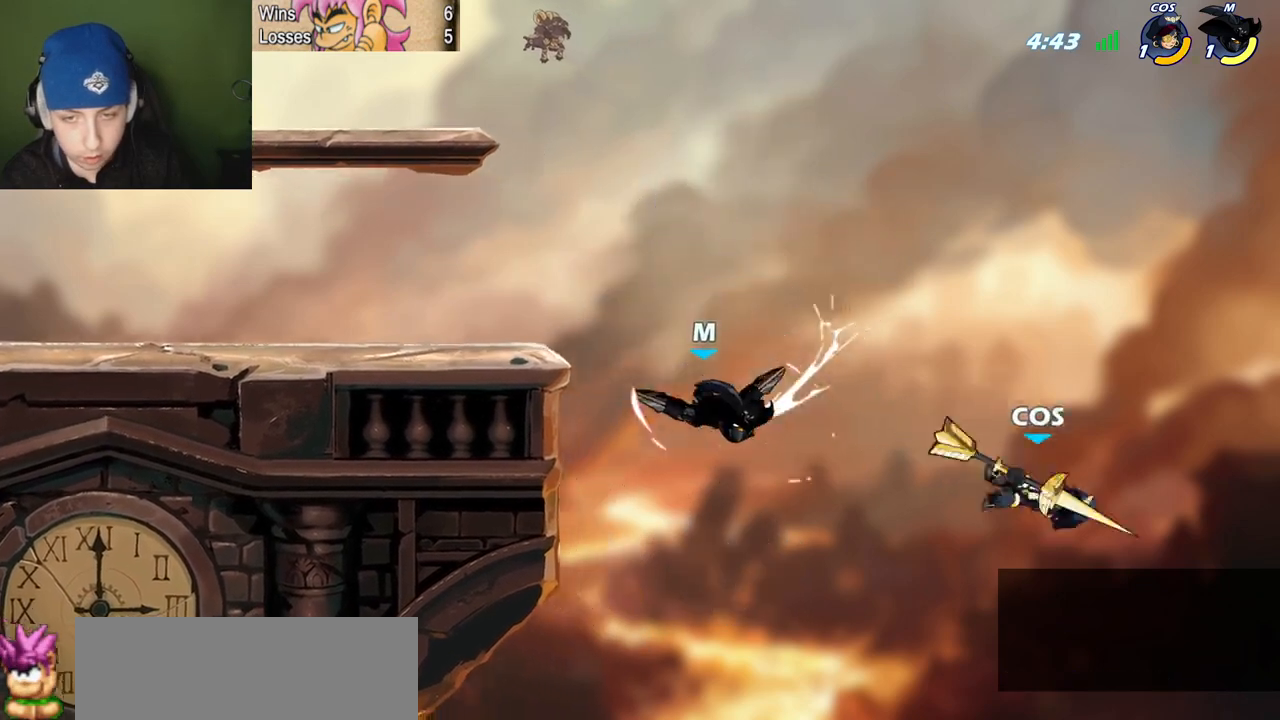
{"keys": ["l", "semicolon"], "events": [[34, "quote", "up"], [167, "l", "down"], [167, "space", "down"], [284, "space", "up"], [451, "semicolon", "down"]]}
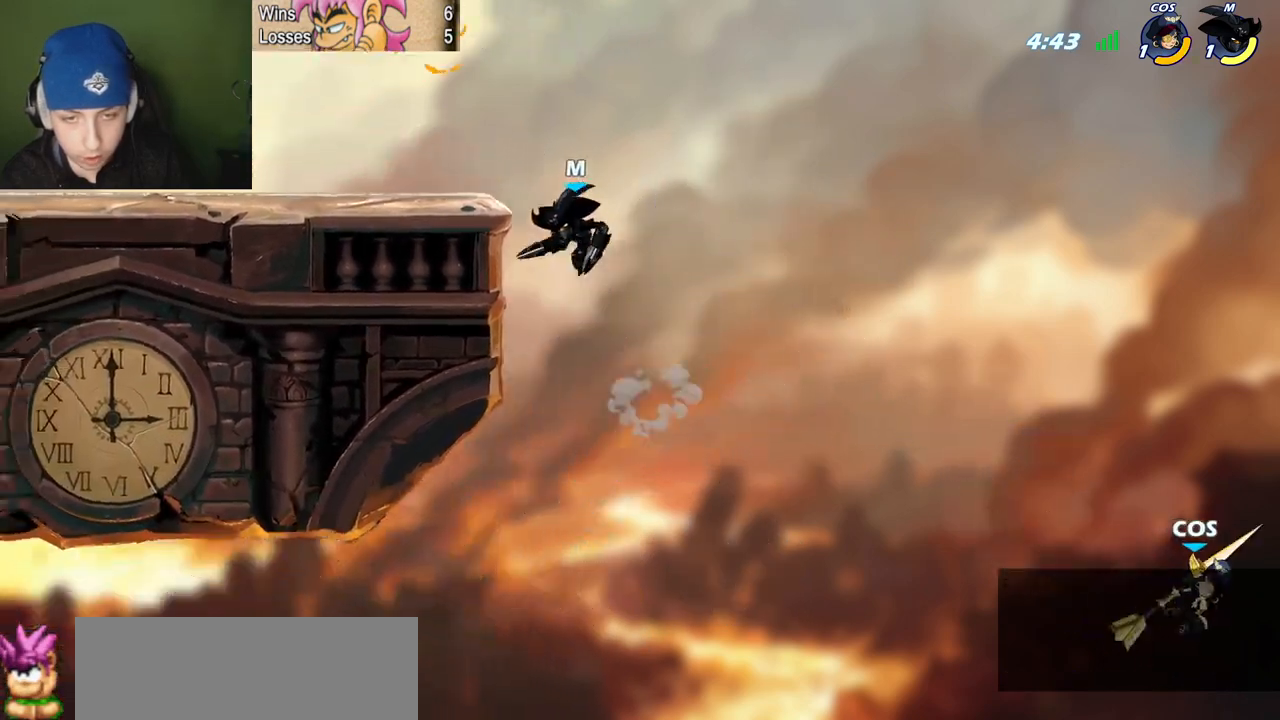
{"keys": ["z"], "events": [[133, "semicolon", "up"], [233, "quote", "down"], [267, "l", "up"], [400, "quote", "up"], [450, "z", "down"]]}
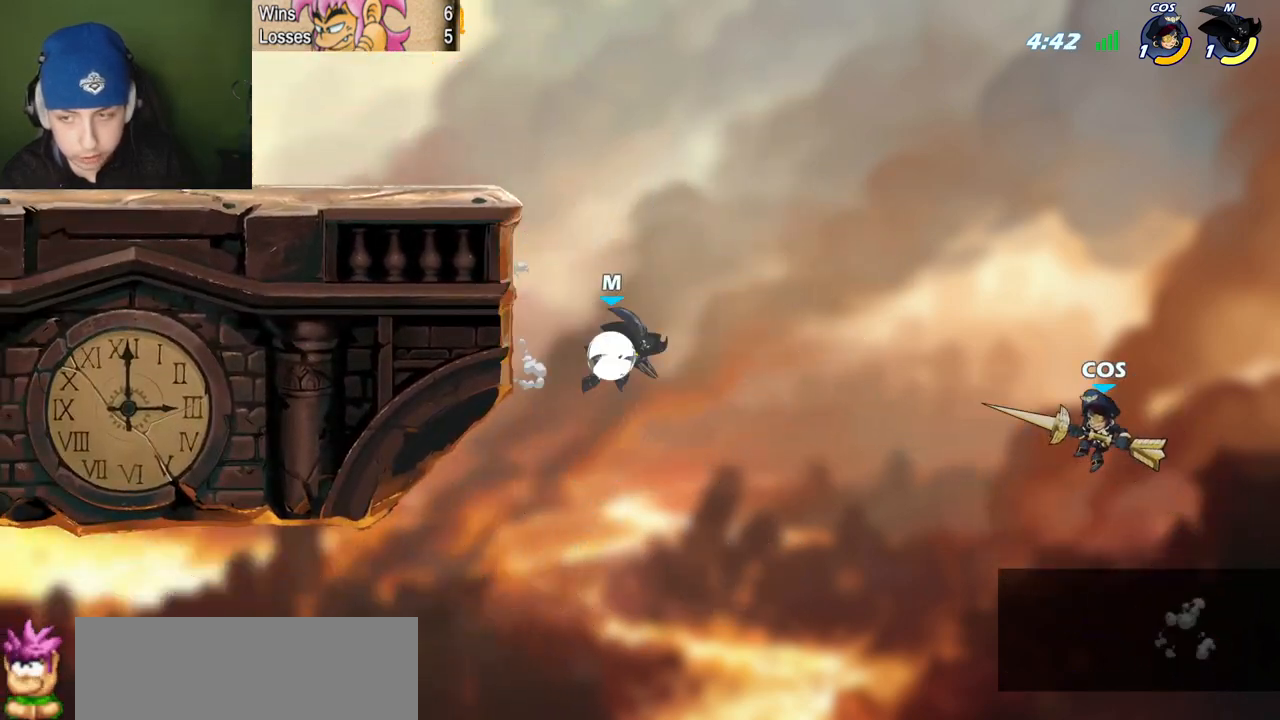
{"keys": ["quote", "semicolon"], "events": [[17, "quote", "down"], [17, "semicolon", "down"], [51, "quote", "up"], [101, "quote", "down"], [101, "x", "down"], [151, "z", "up"], [401, "x", "up"]]}
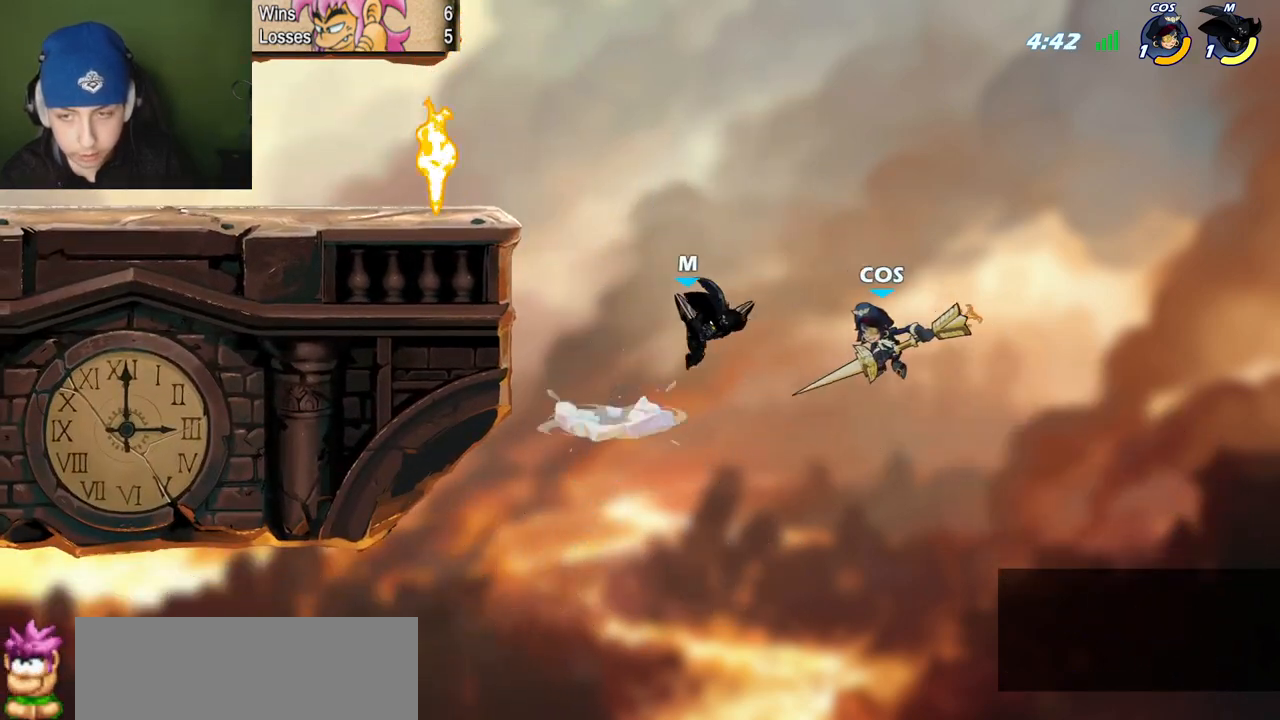
{"keys": [], "events": [[300, "semicolon", "up"], [350, "quote", "up"]]}
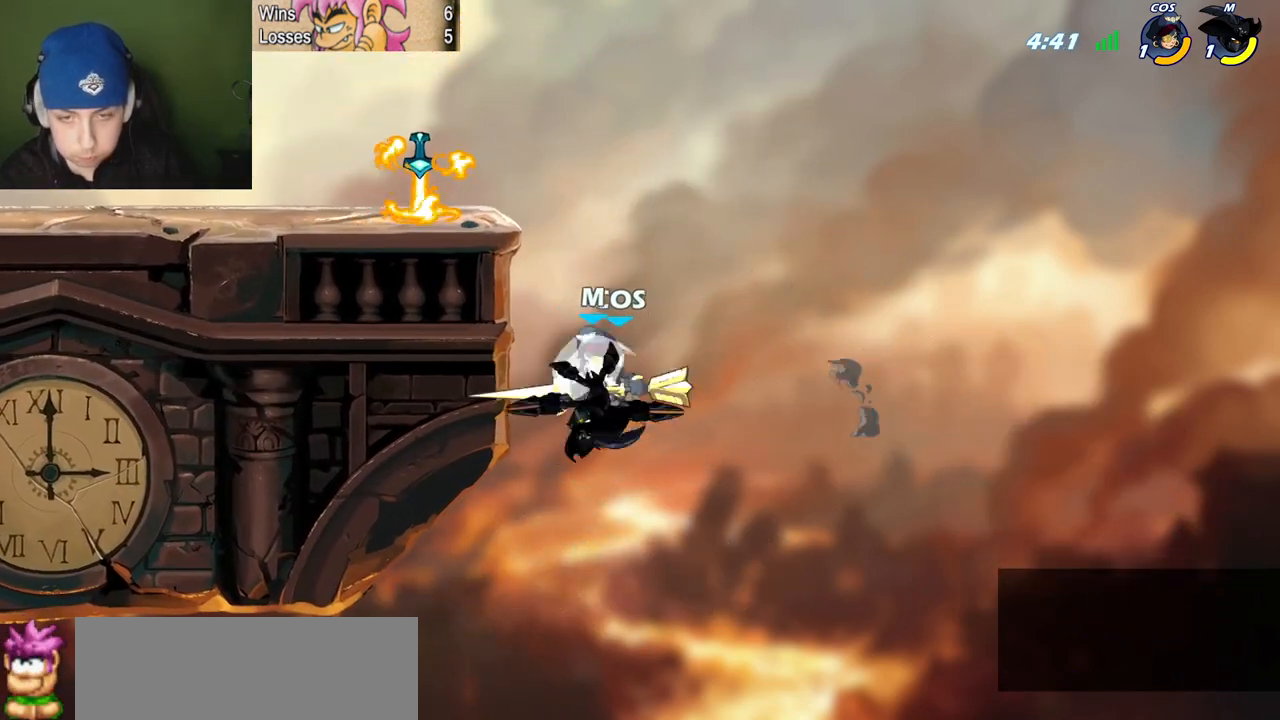
{"keys": [], "events": [[84, "l", "down"], [284, "space", "down"], [368, "l", "up"], [368, "space", "up"]]}
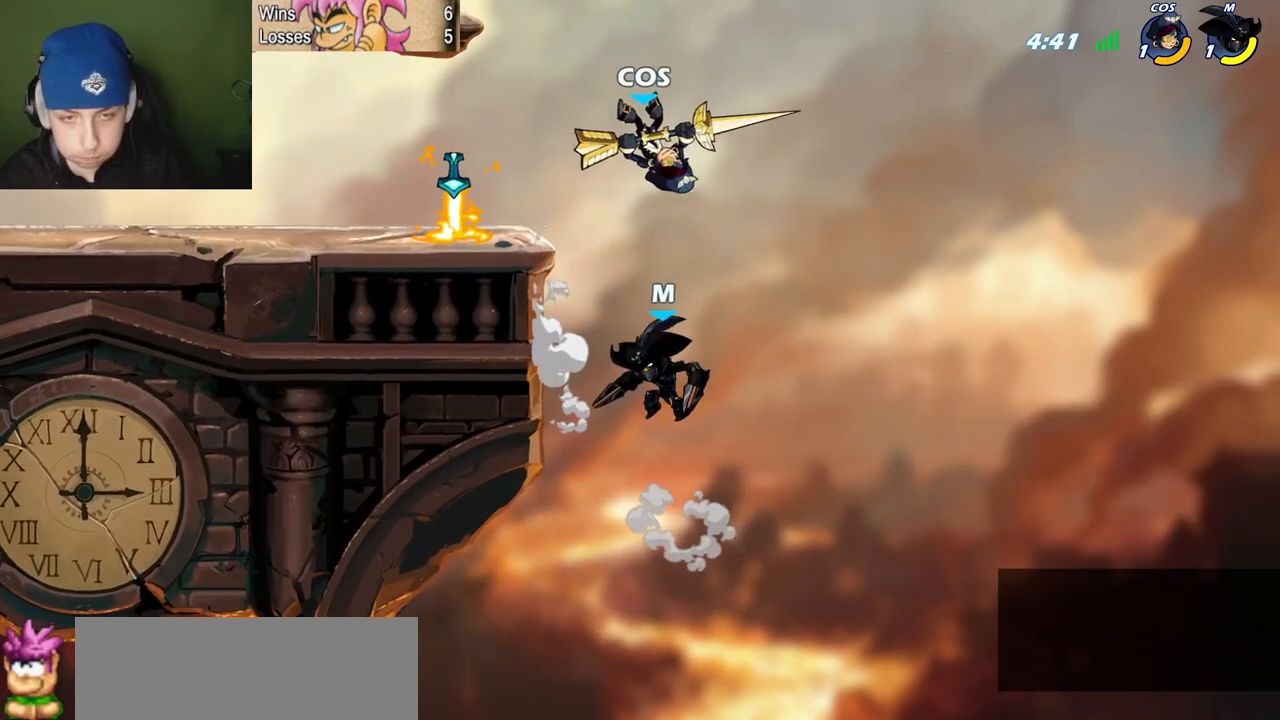
{"keys": ["l"], "events": [[17, "quote", "down"], [250, "quote", "up"], [334, "l", "down"]]}
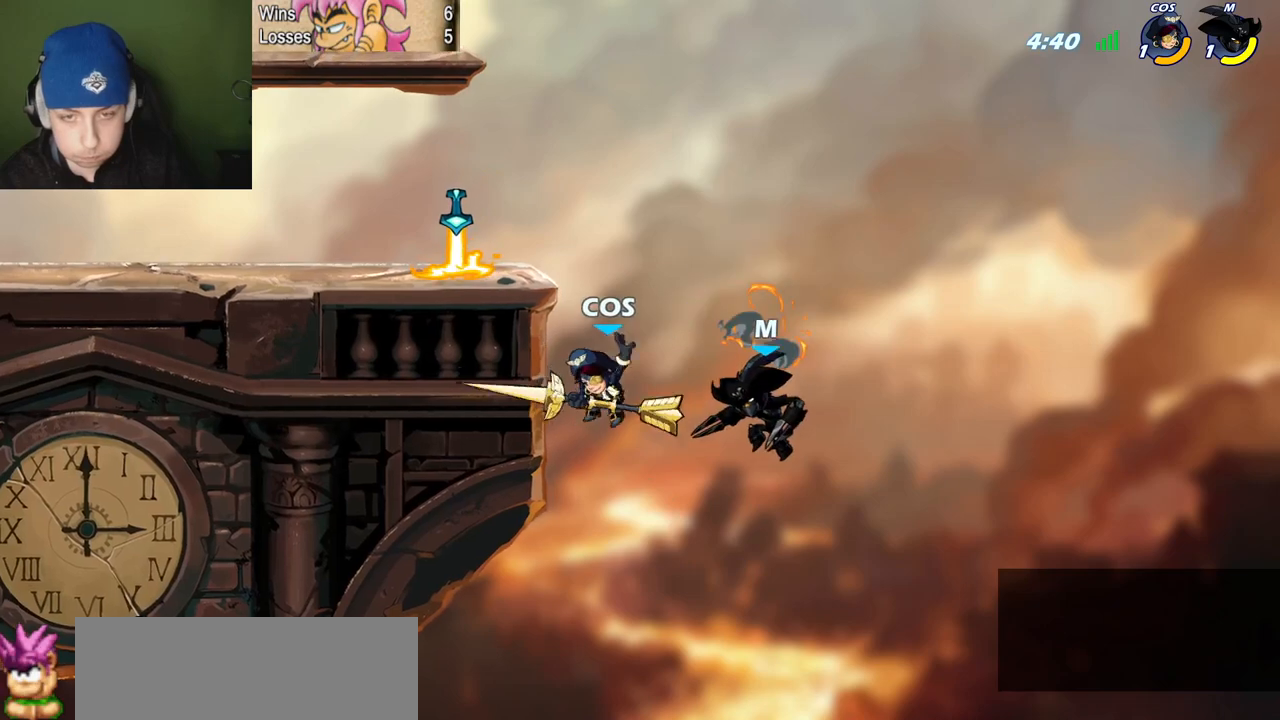
{"keys": ["l", "x"], "events": [[167, "x", "down"]]}
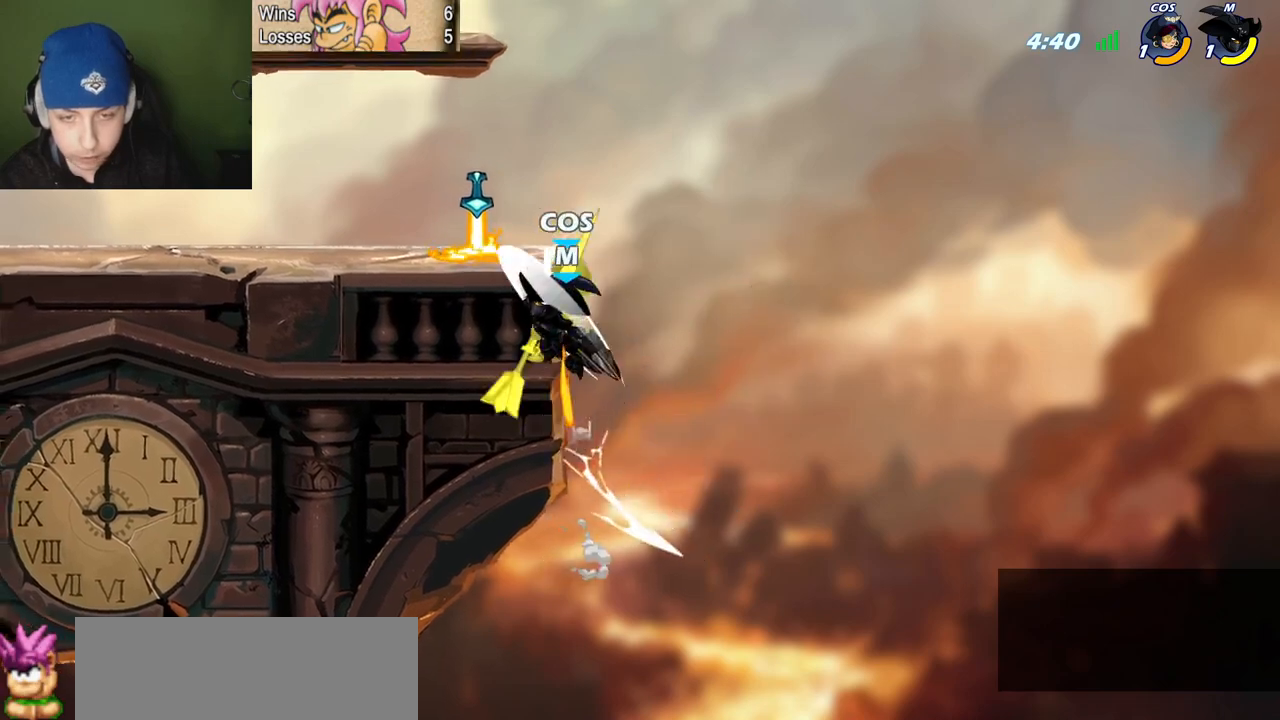
{"keys": ["p", "quote", "x"], "events": [[50, "x", "up"], [234, "p", "down"], [234, "quote", "down"], [284, "l", "up"], [284, "space", "down"], [317, "x", "down"], [367, "space", "up"]]}
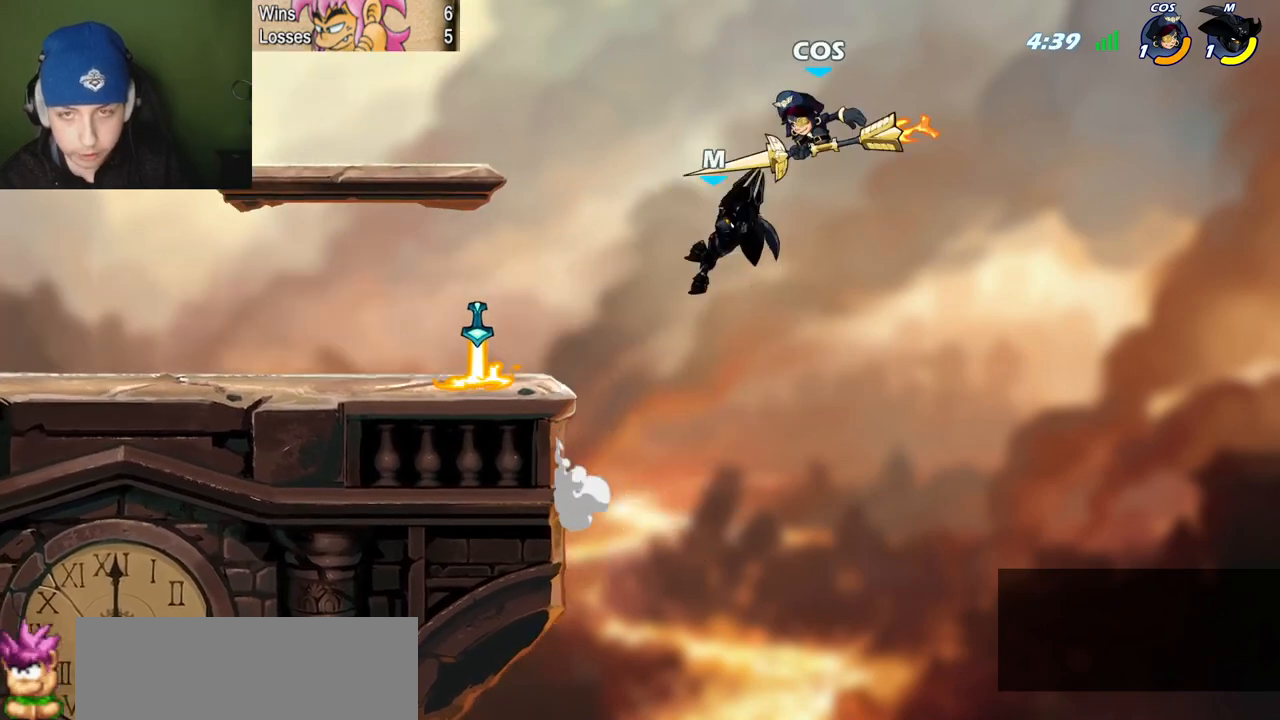
{"keys": ["quote", "space"], "events": [[251, "quote", "up"], [251, "x", "up"], [284, "p", "up"], [334, "l", "down"], [434, "quote", "down"], [434, "space", "down"], [484, "l", "up"]]}
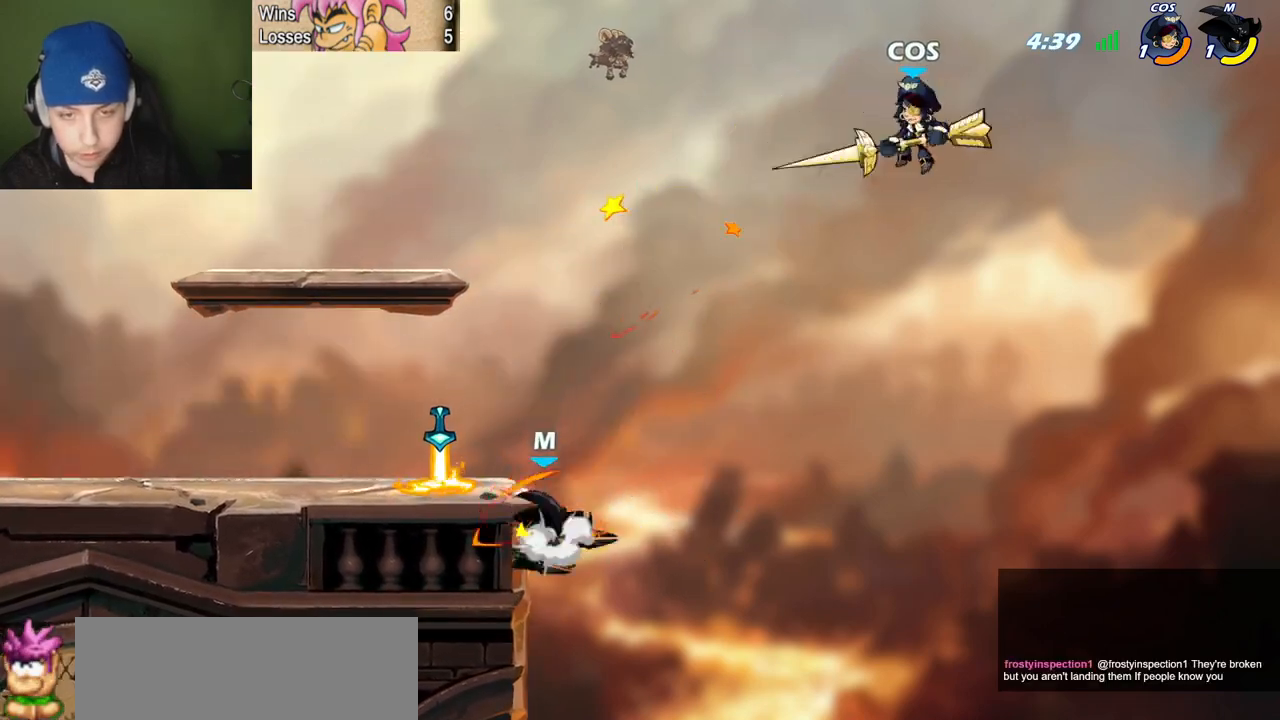
{"keys": ["p", "quote"], "events": [[33, "l", "down"], [33, "quote", "up"], [67, "space", "up"], [167, "semicolon", "down"], [267, "semicolon", "up"], [350, "l", "up"], [350, "v", "down"], [400, "p", "down"], [400, "quote", "down"], [400, "v", "up"]]}